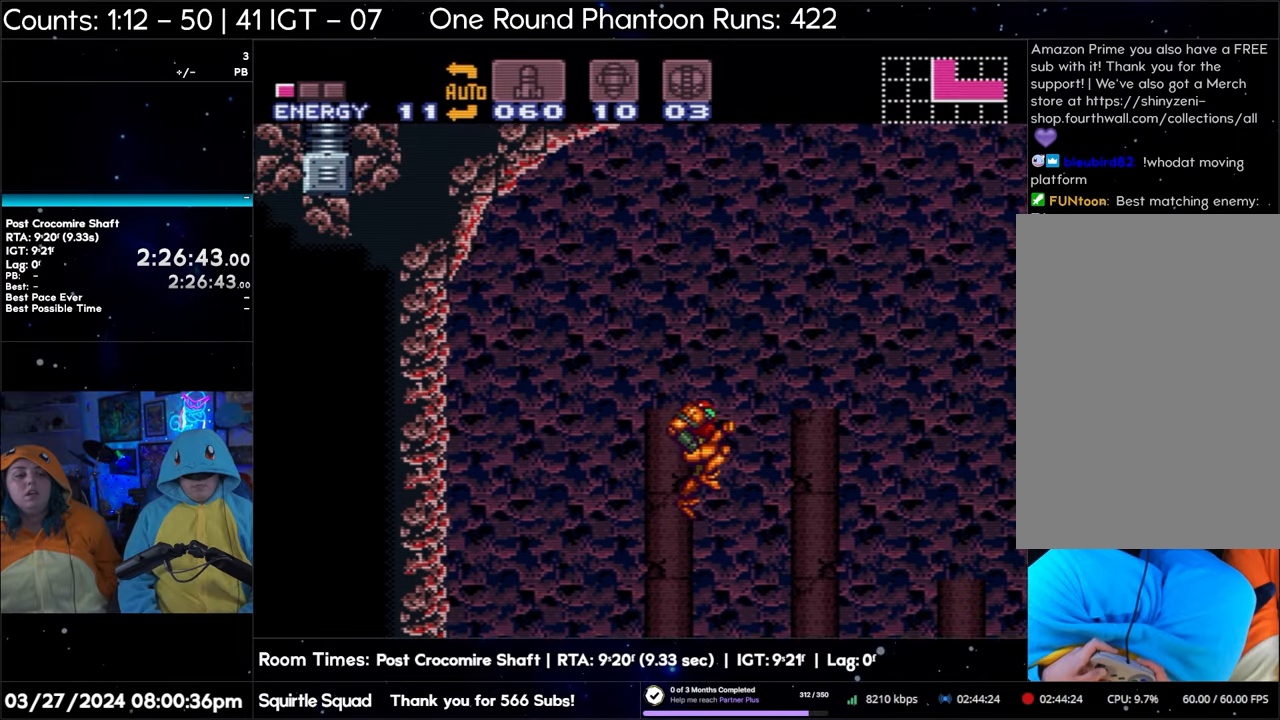
Gameplay with a controller (Nintendo layout); each line is a JSON object with the inputs held at the frame after it. "events" lists button and stick changes between this image and that frame as [ms after this image, input, new state], when the widget could be followed in between. Not read: L3 R3.
{"buttons": ["B"], "events": []}
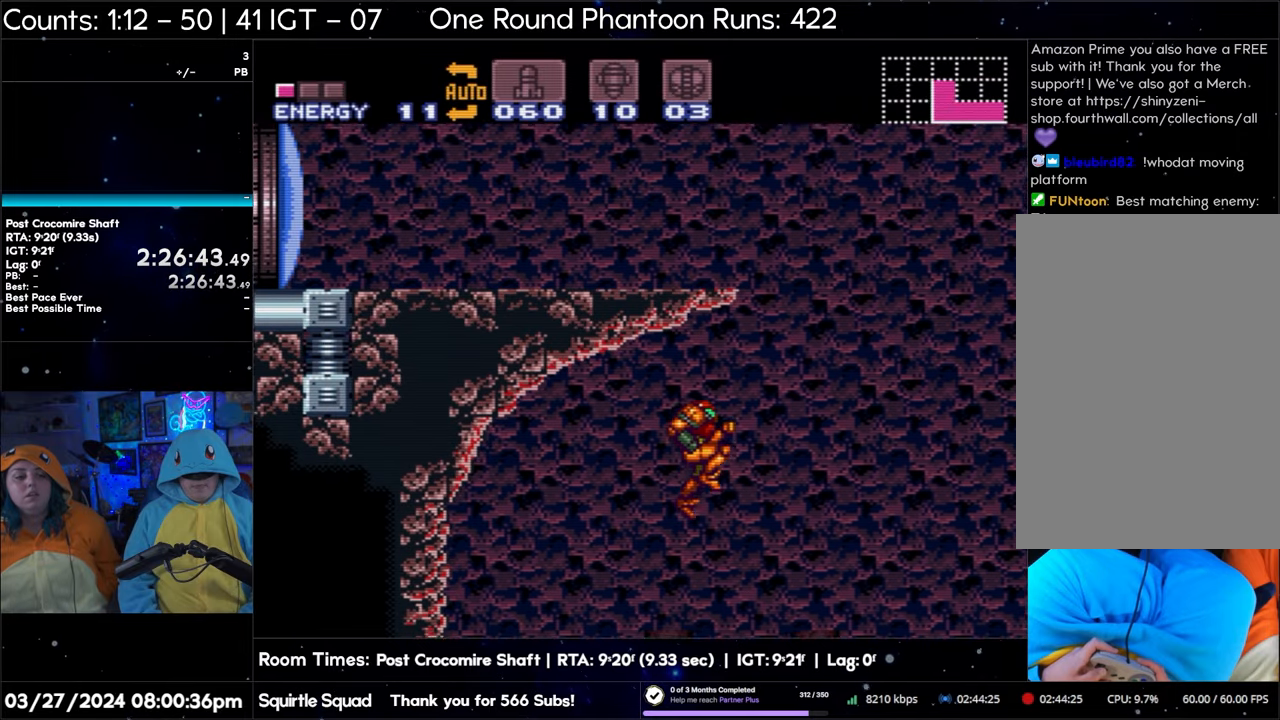
{"buttons": ["B"], "events": []}
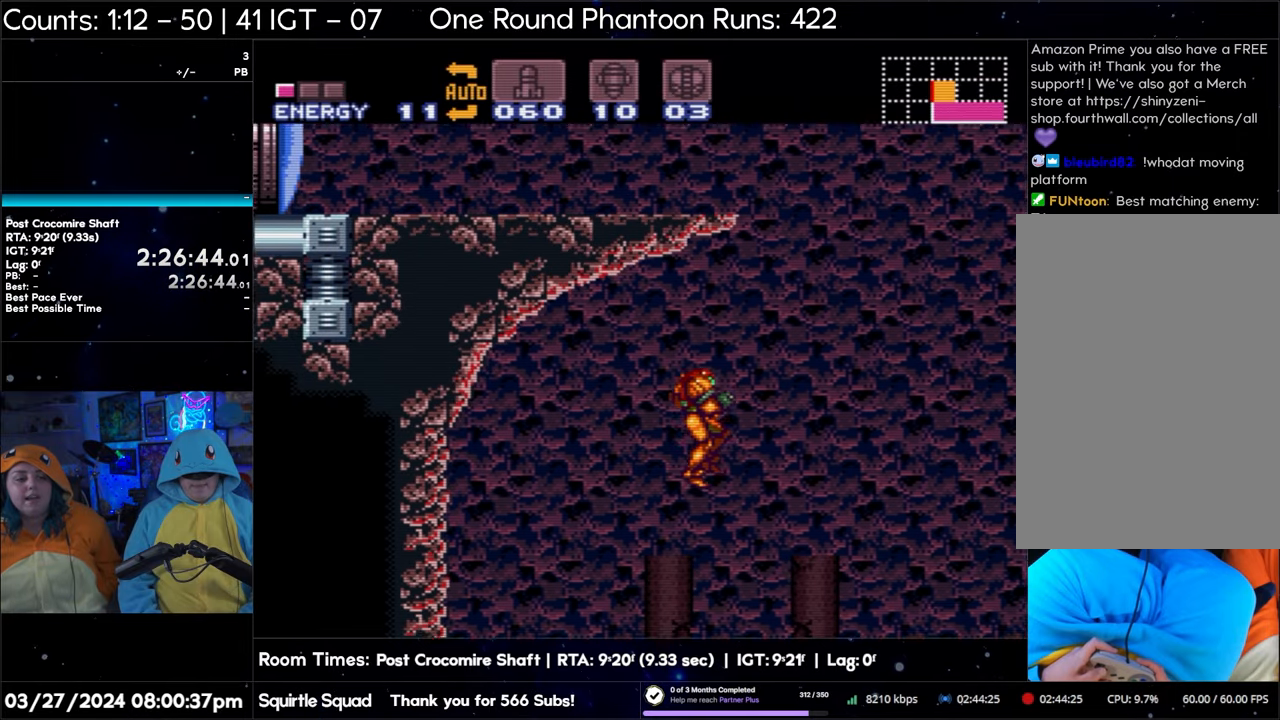
{"buttons": ["B"], "events": []}
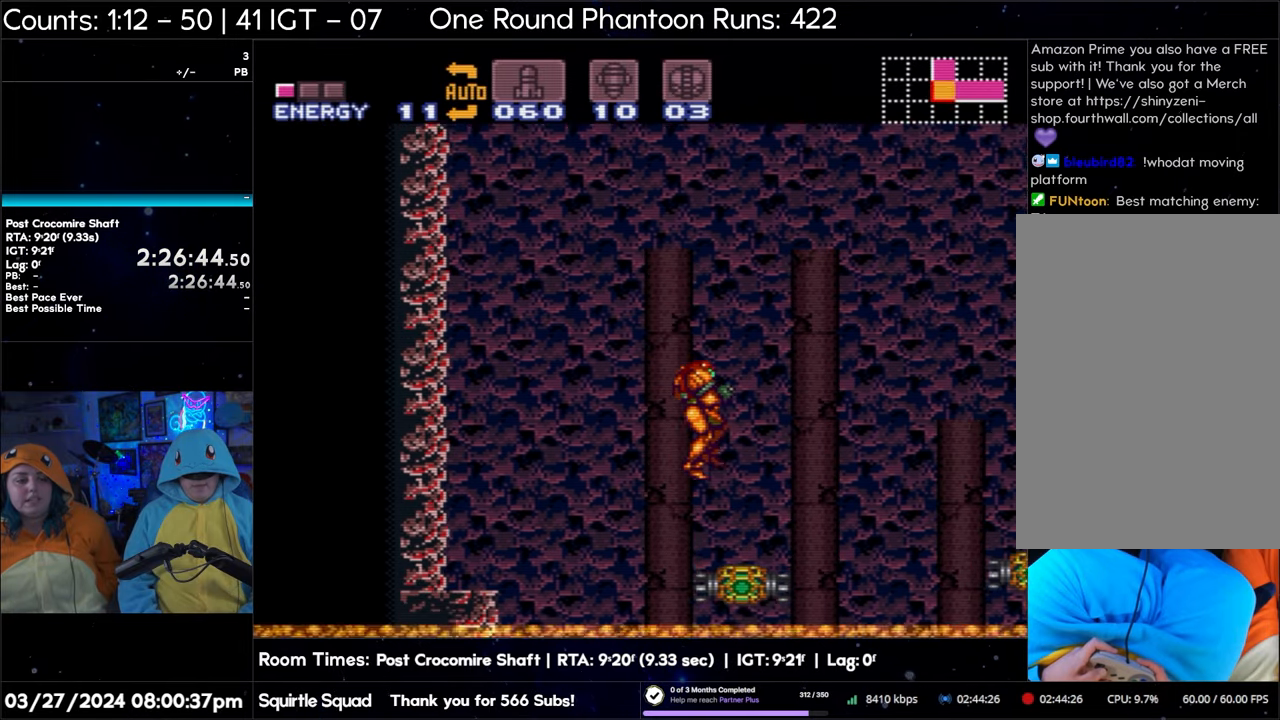
{"buttons": ["B"], "events": [[117, "B", "up"], [367, "B", "down"]]}
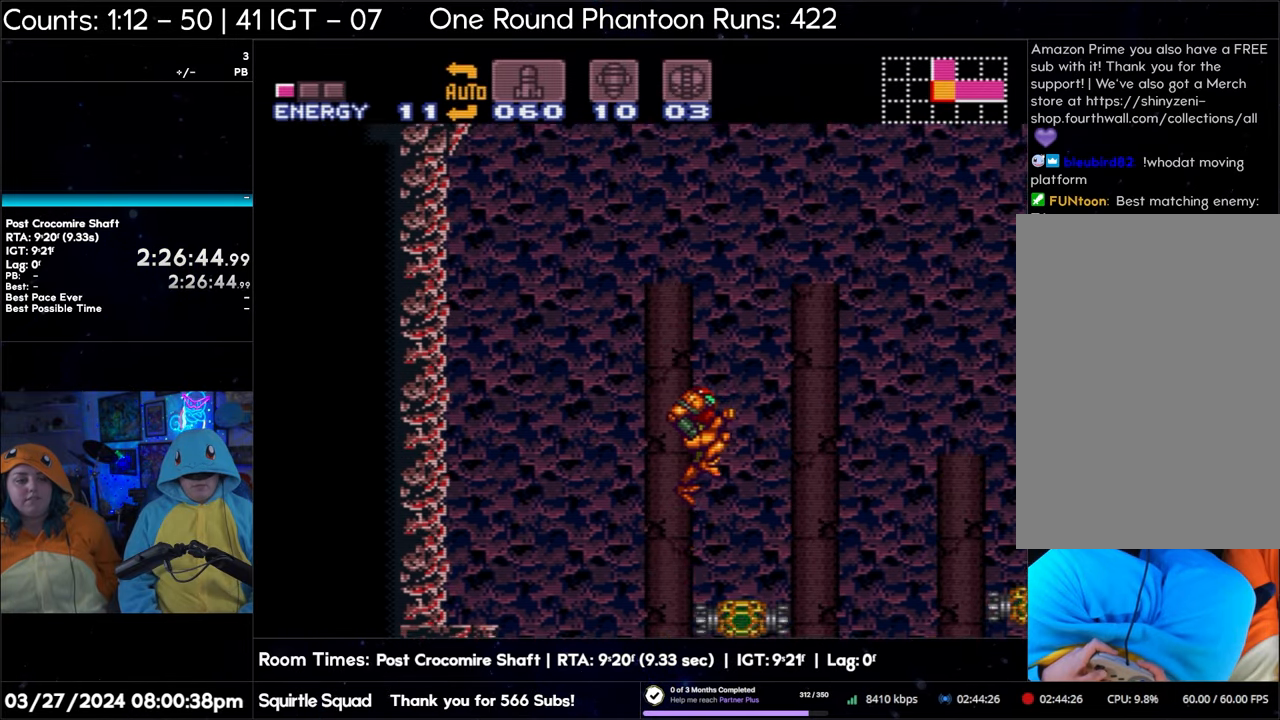
{"buttons": ["B"], "events": []}
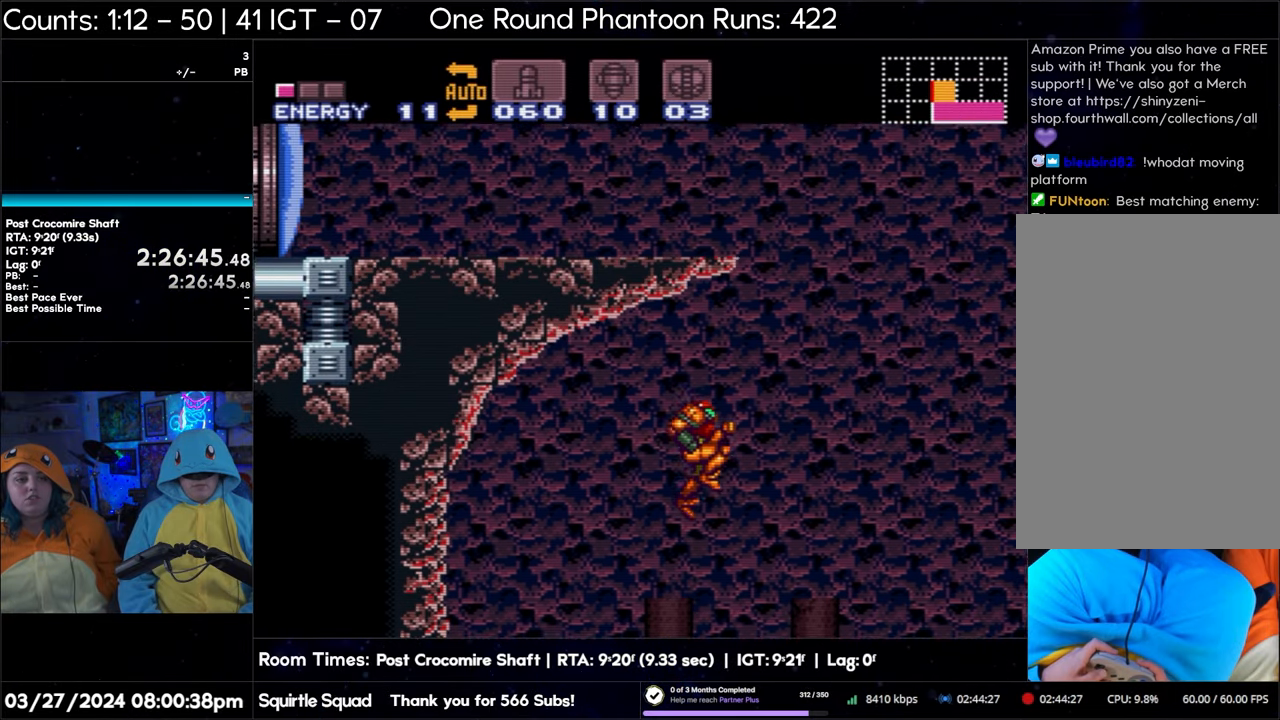
{"buttons": ["B"], "events": []}
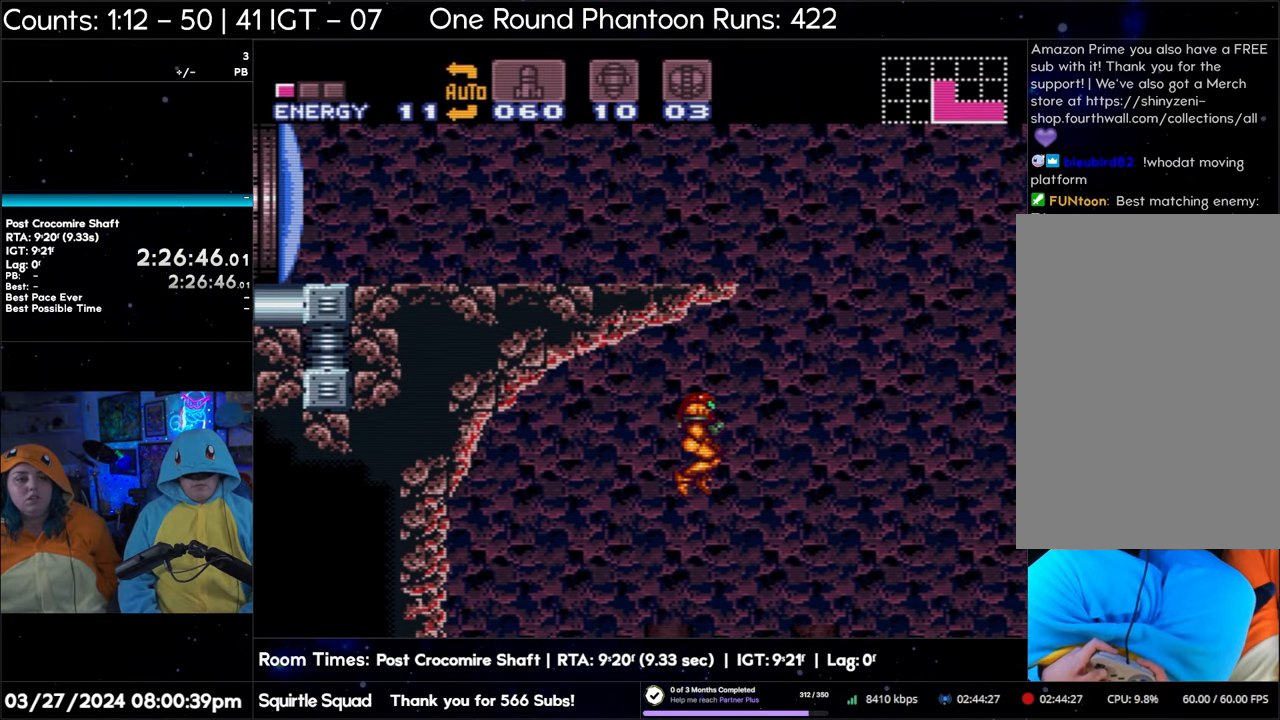
{"buttons": [], "events": [[500, "B", "up"]]}
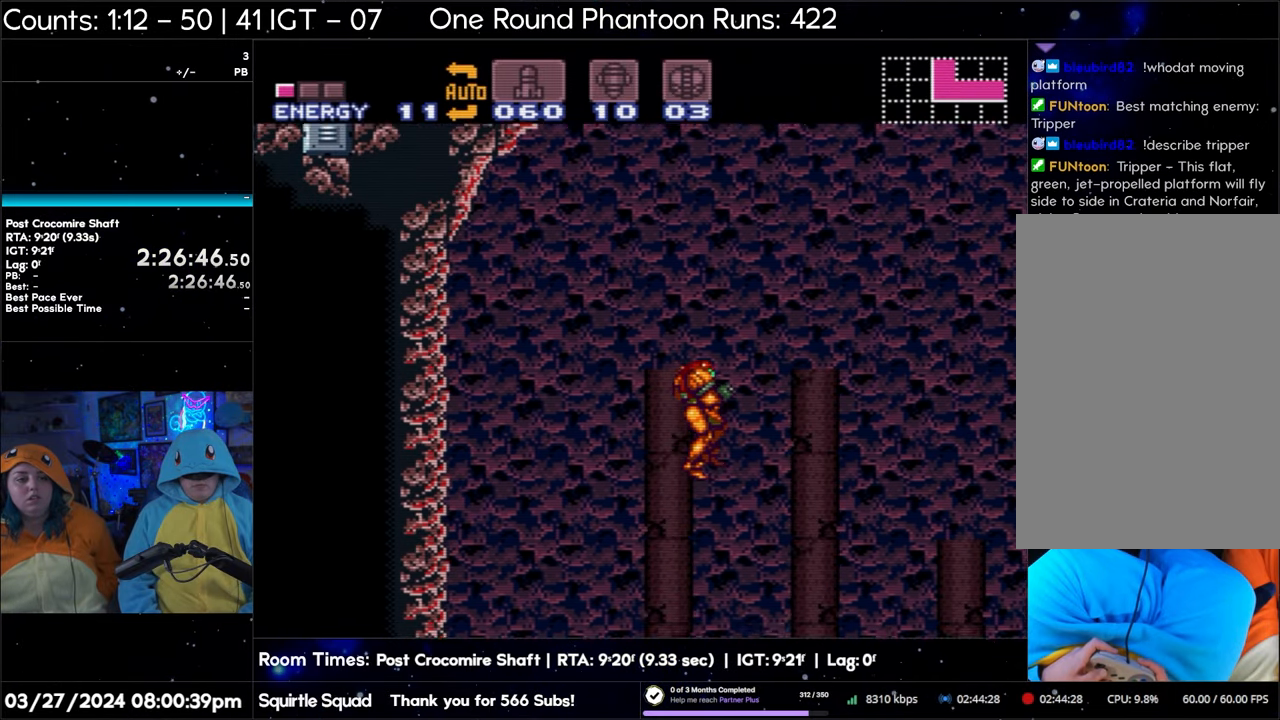
{"buttons": ["B"], "events": [[400, "B", "down"]]}
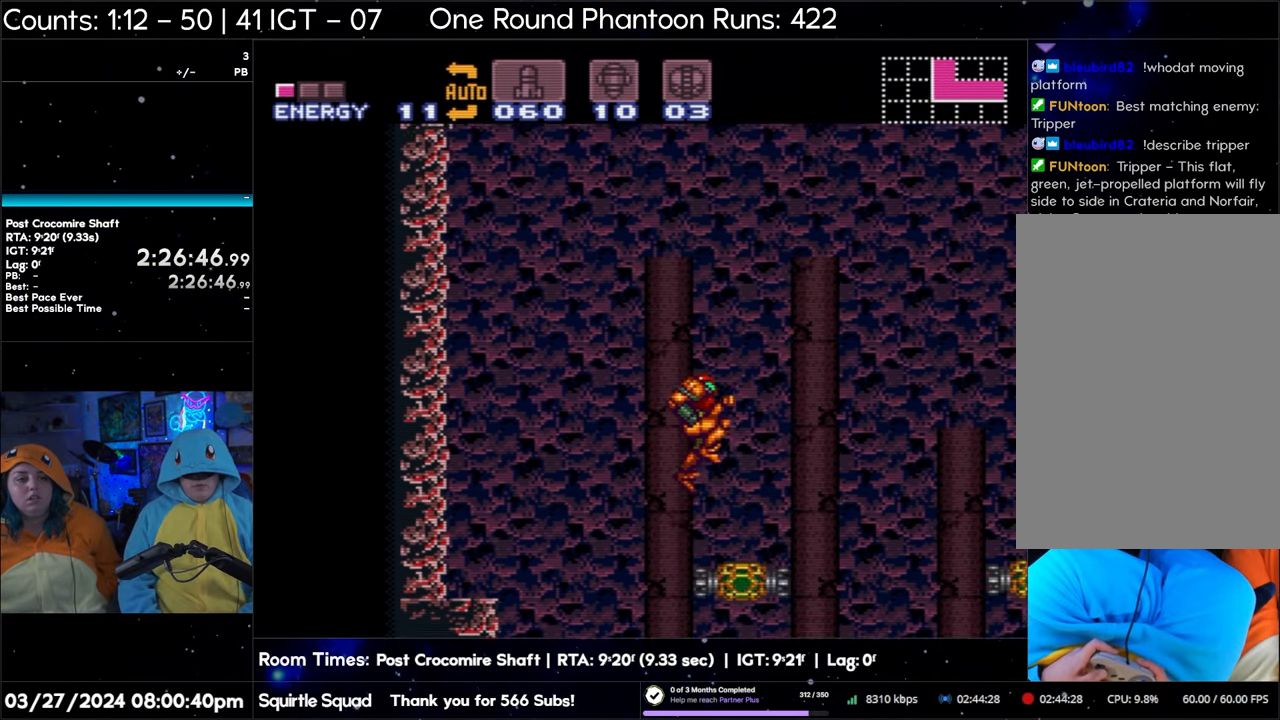
{"buttons": ["B"], "events": []}
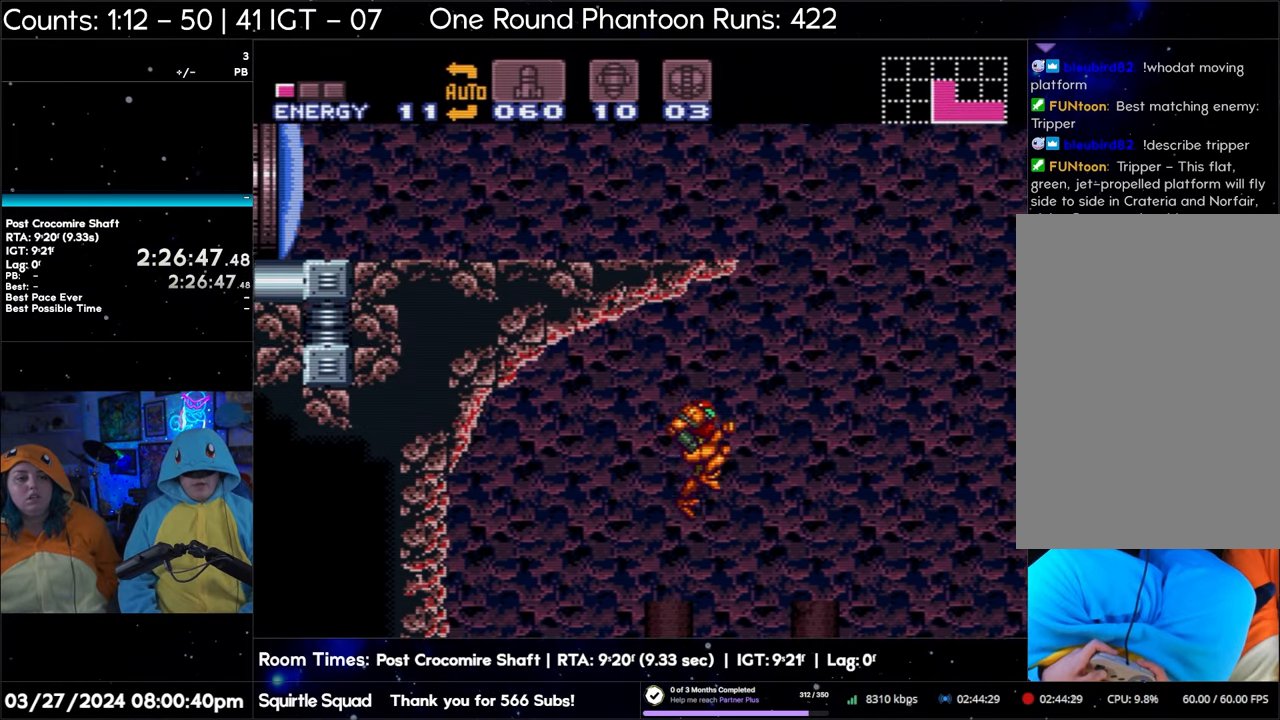
{"buttons": ["B"], "events": []}
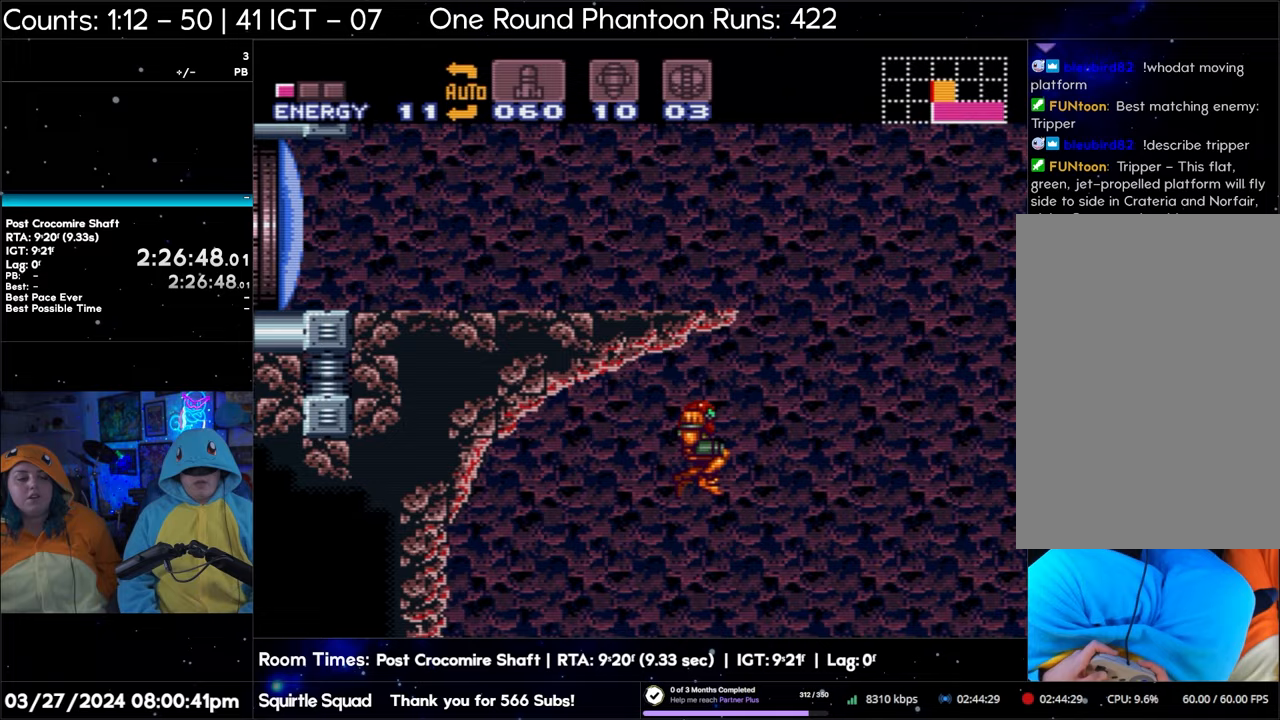
{"buttons": [], "events": [[417, "B", "up"]]}
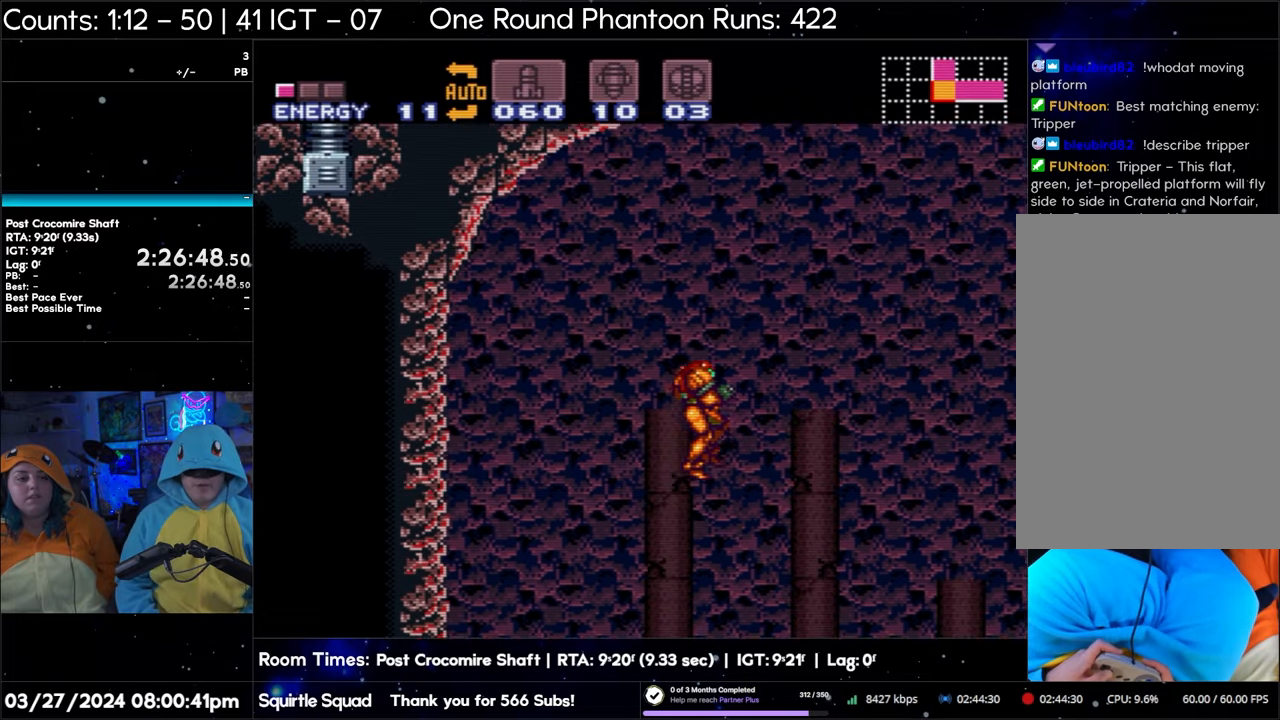
{"buttons": [], "events": []}
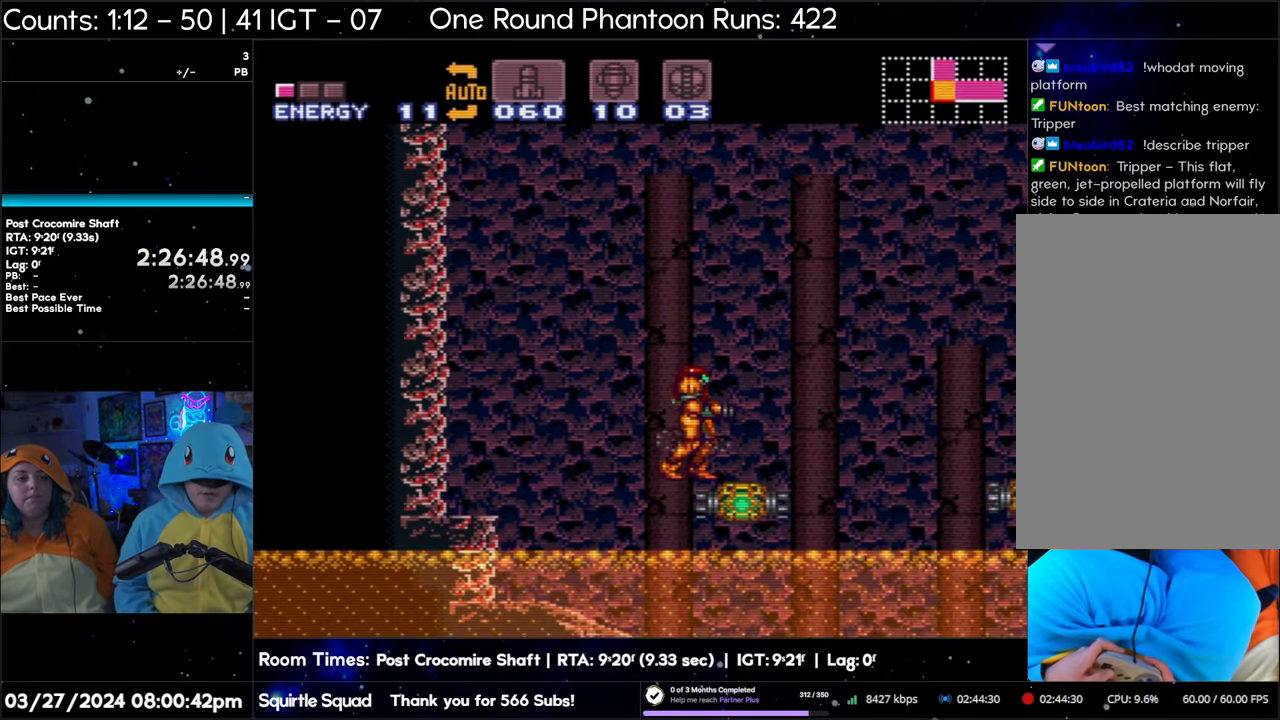
{"buttons": ["B"], "events": [[33, "B", "down"]]}
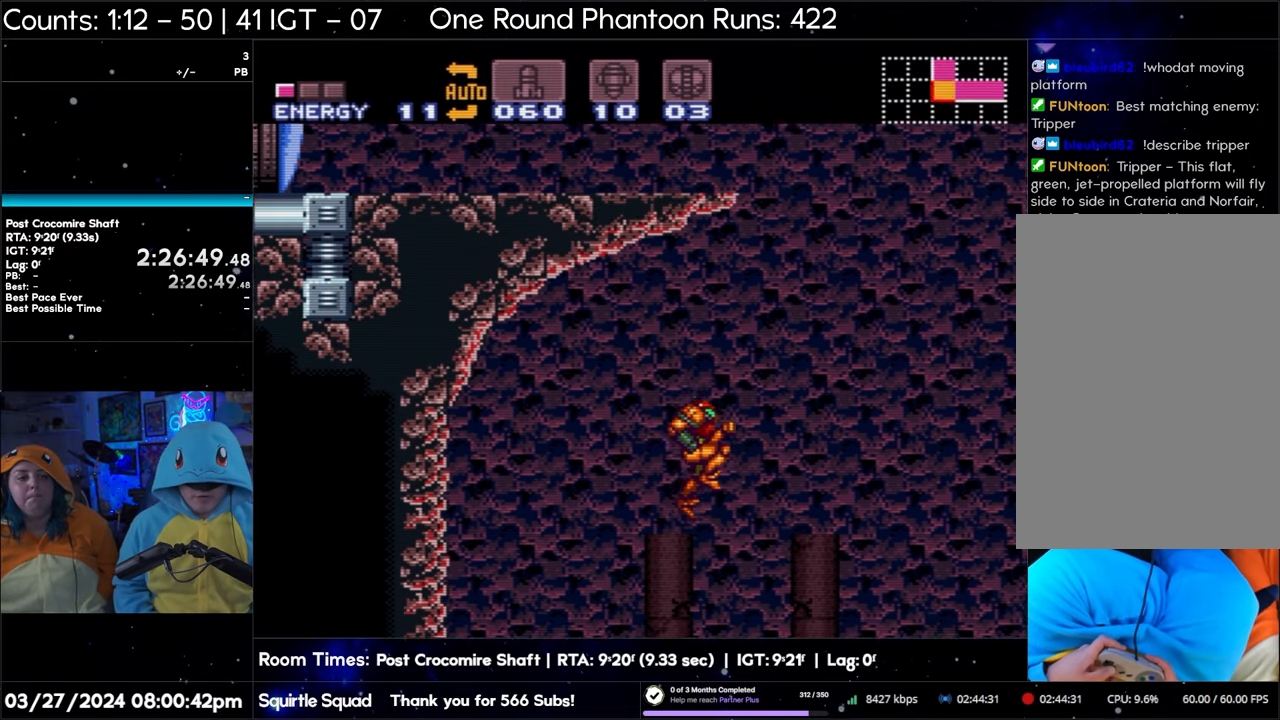
{"buttons": ["B"], "events": []}
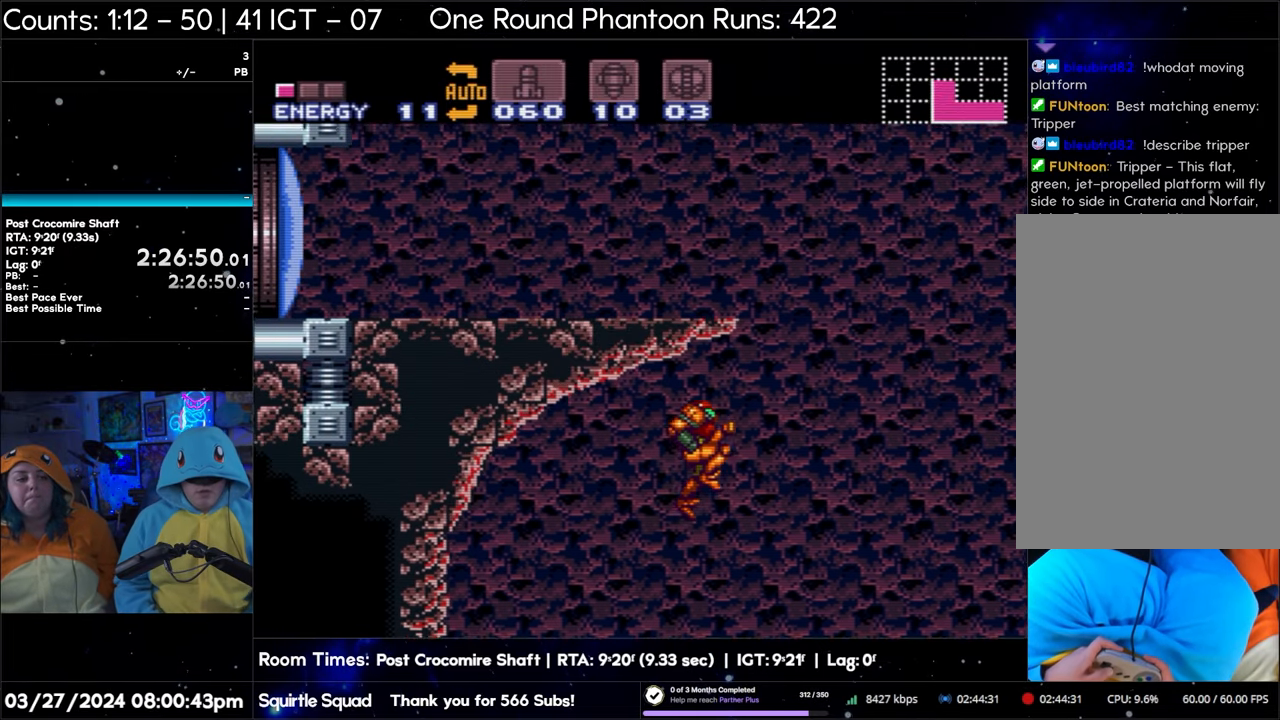
{"buttons": ["B"], "events": []}
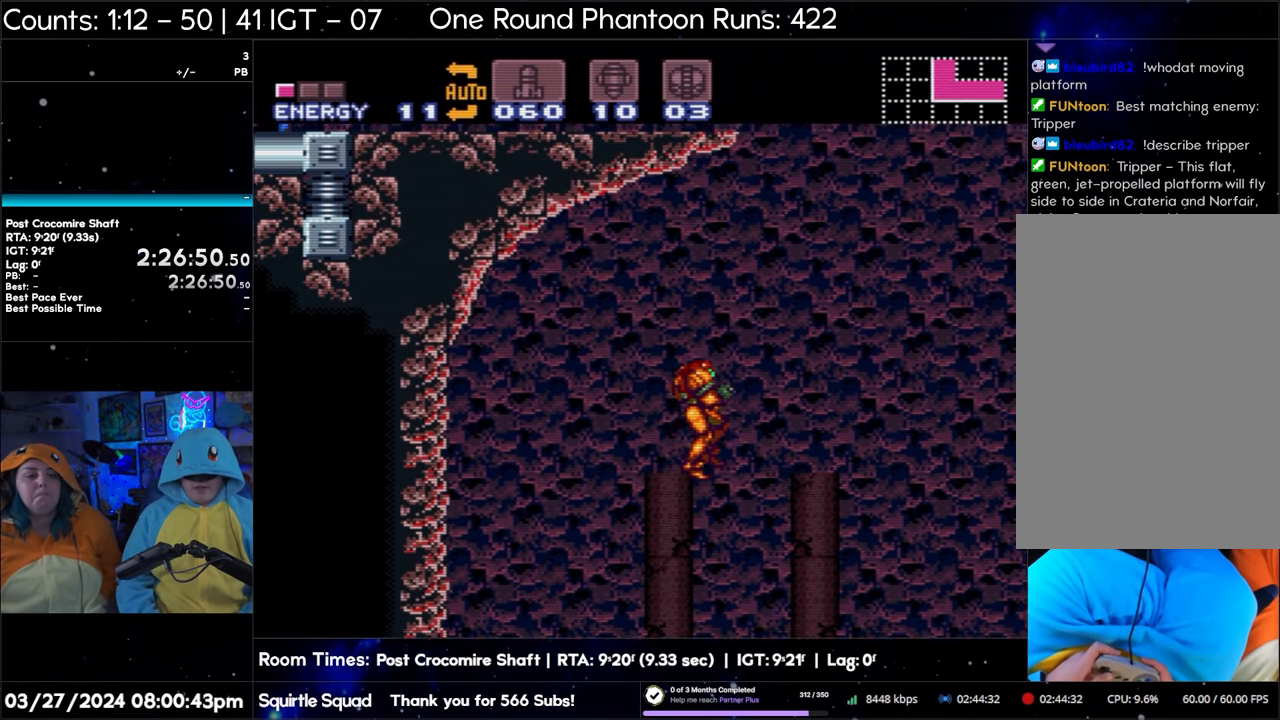
{"buttons": [], "events": [[250, "B", "up"]]}
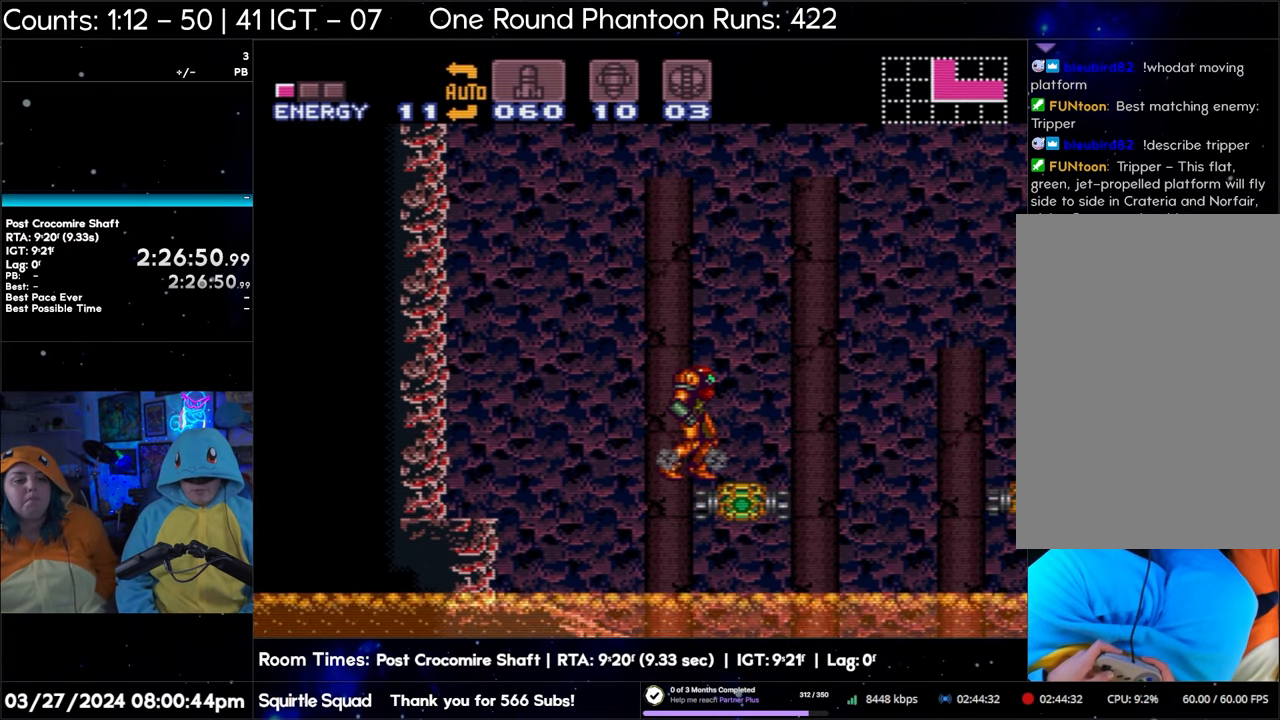
{"buttons": ["B"], "events": [[200, "B", "down"]]}
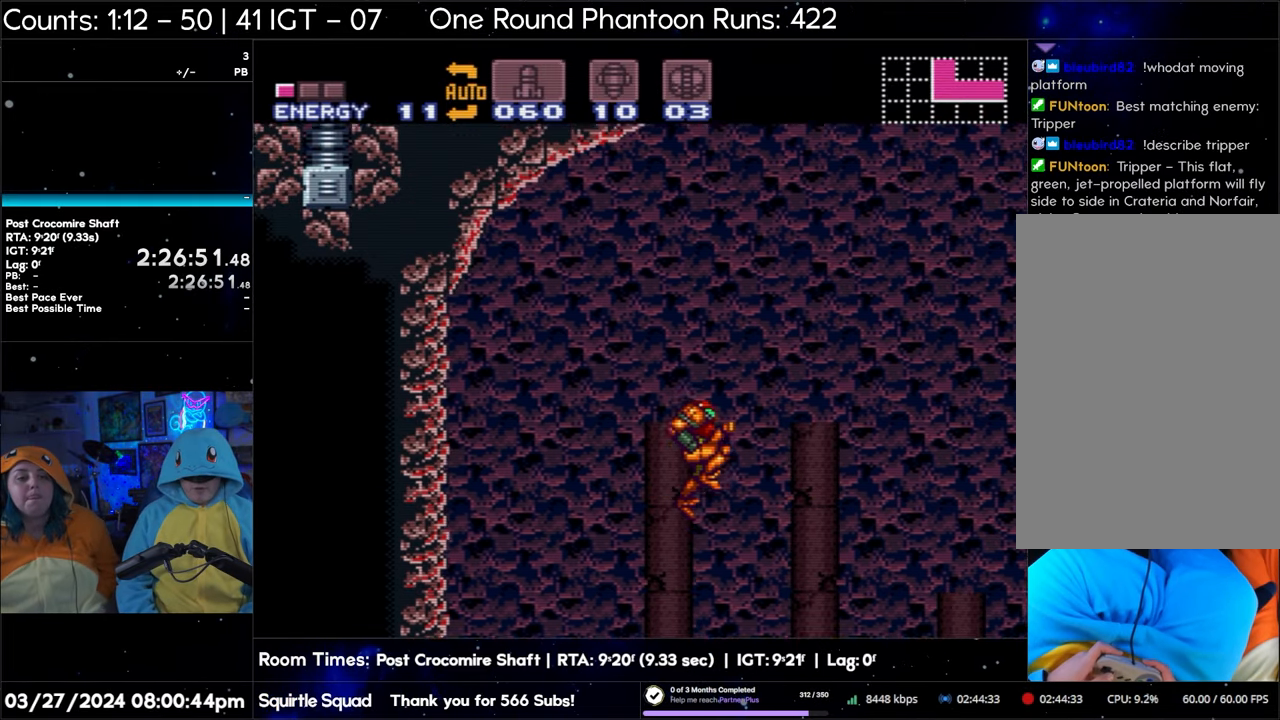
{"buttons": ["B"], "events": []}
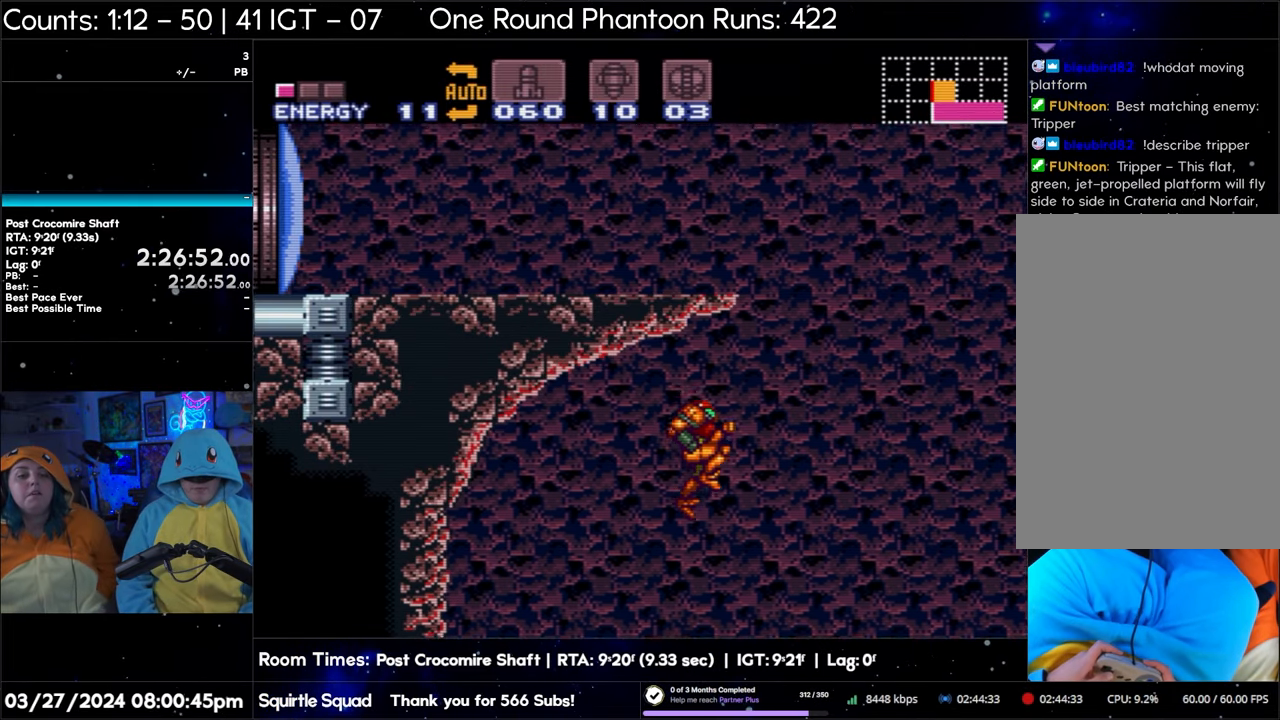
{"buttons": ["B"], "events": []}
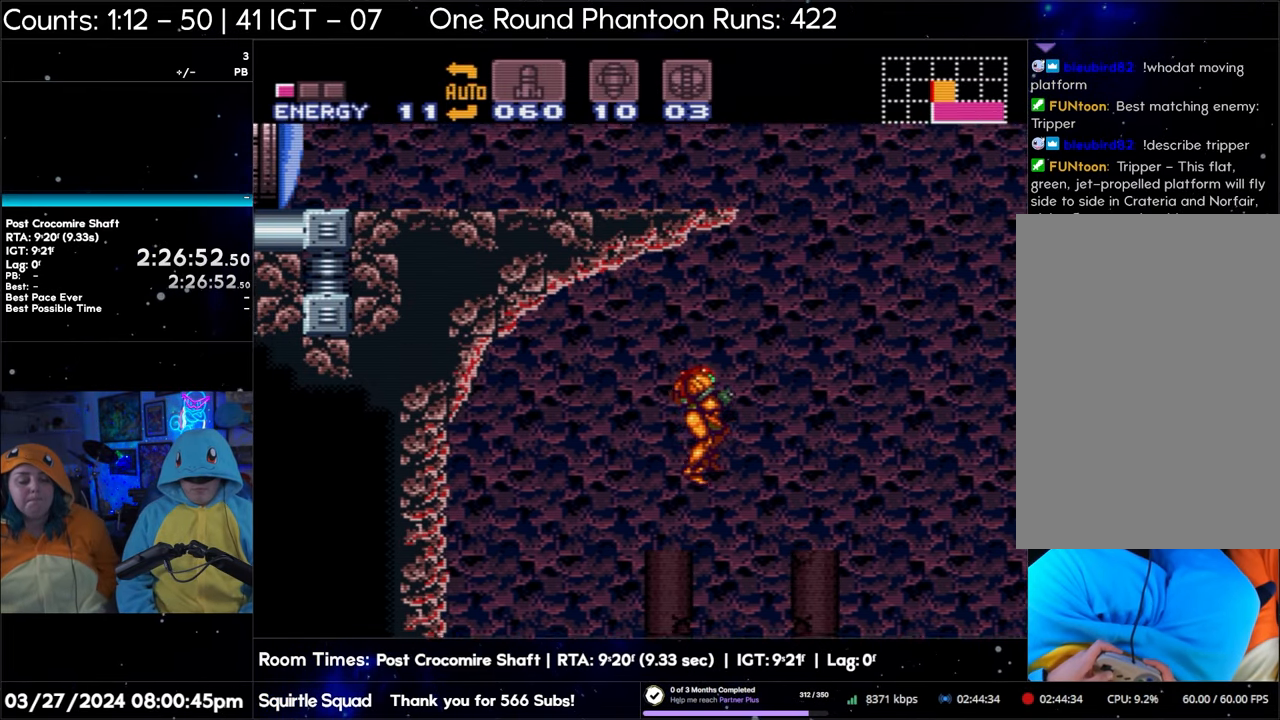
{"buttons": [], "events": [[333, "B", "up"]]}
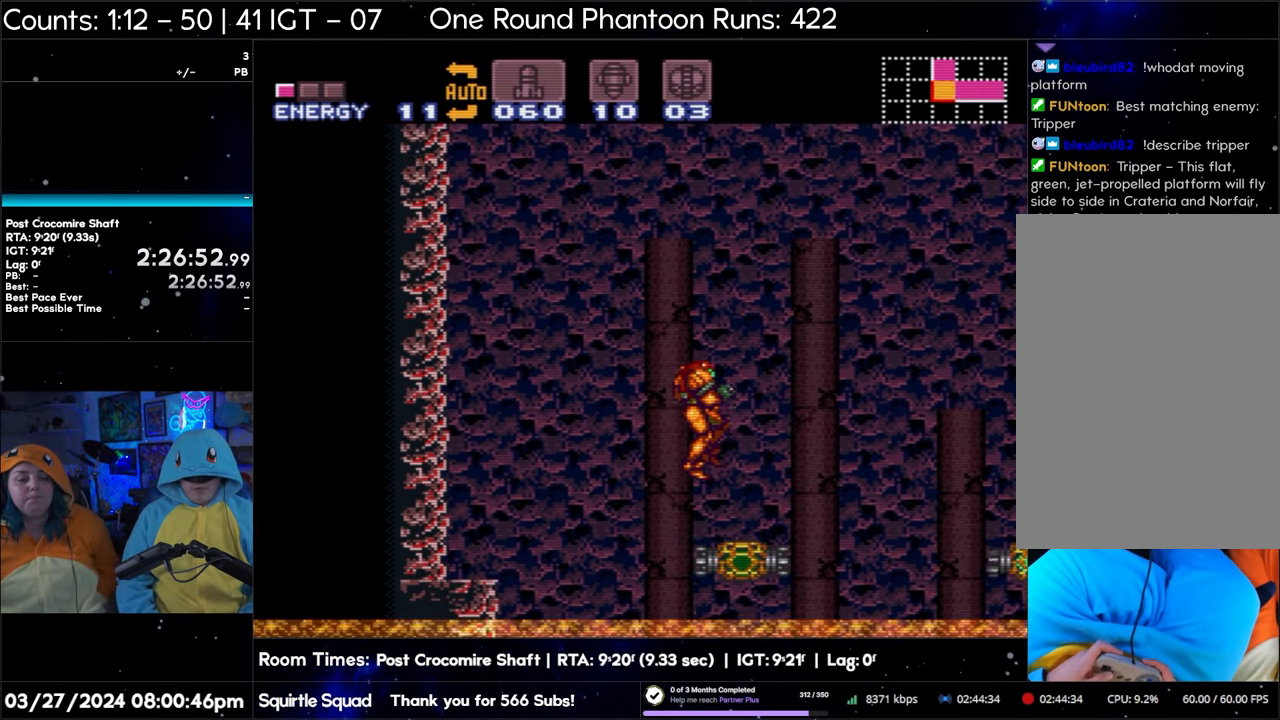
{"buttons": ["B"], "events": [[333, "B", "down"]]}
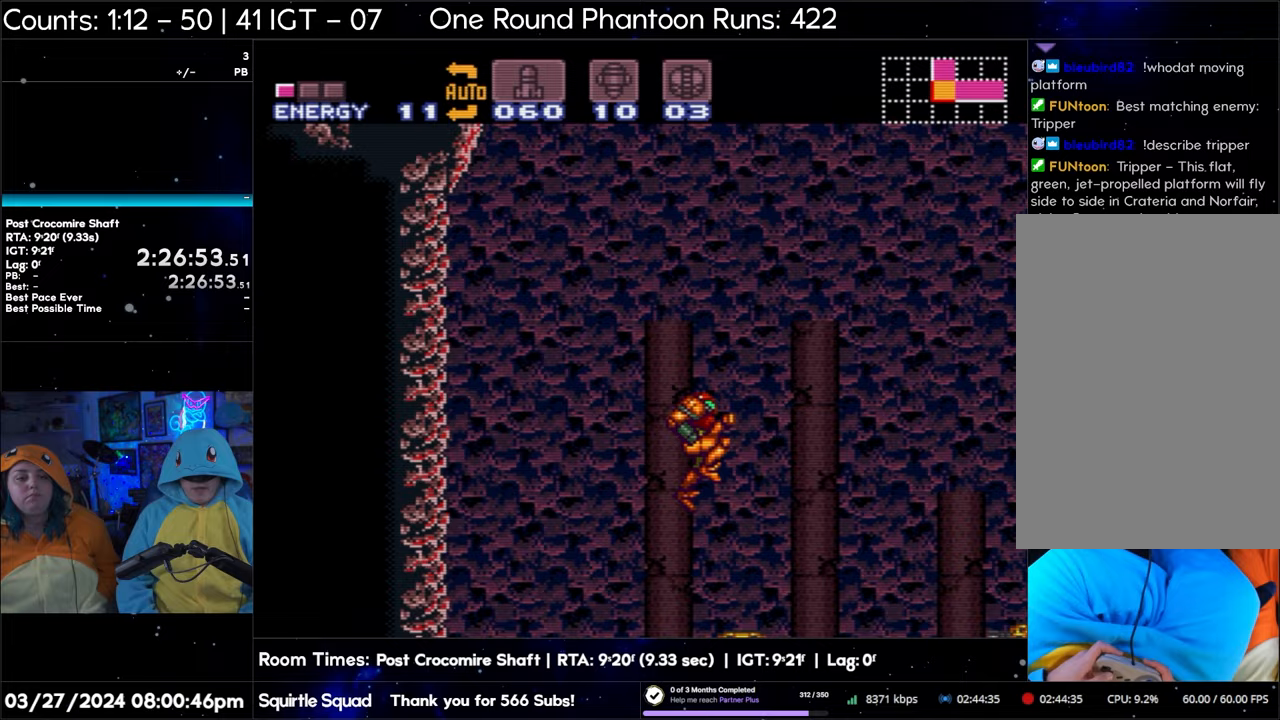
{"buttons": ["B"], "events": []}
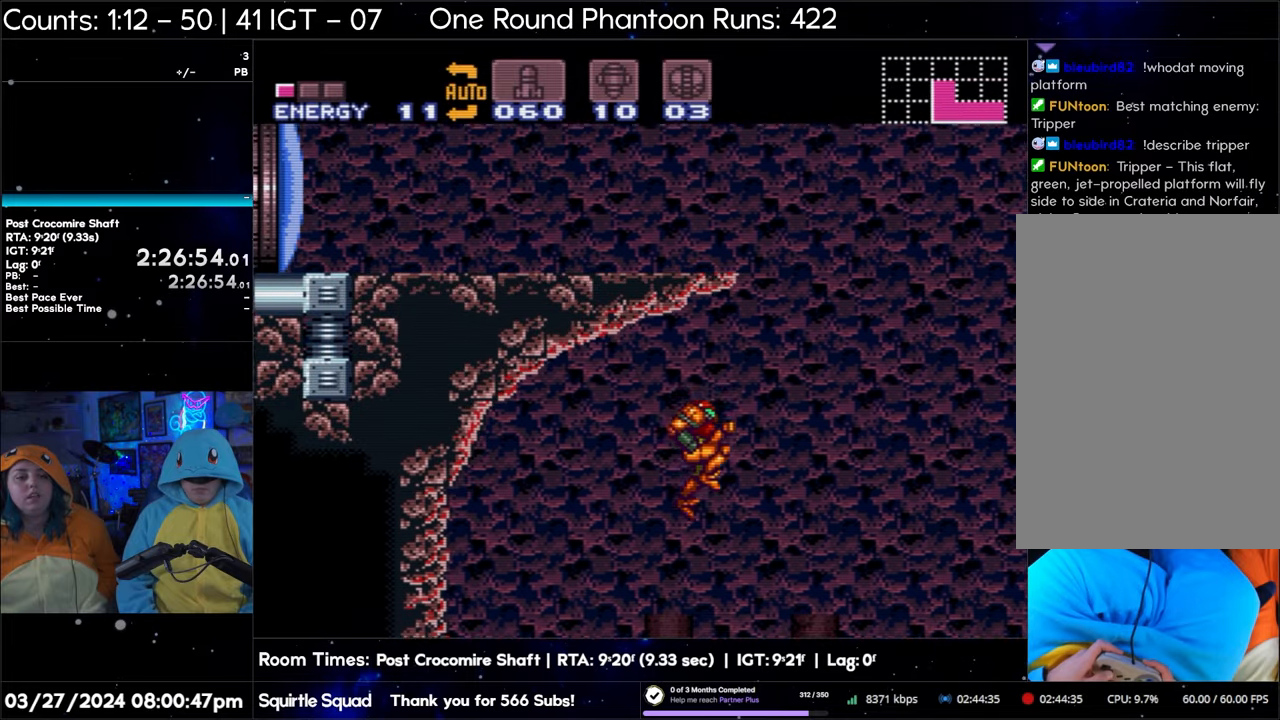
{"buttons": ["B"], "events": []}
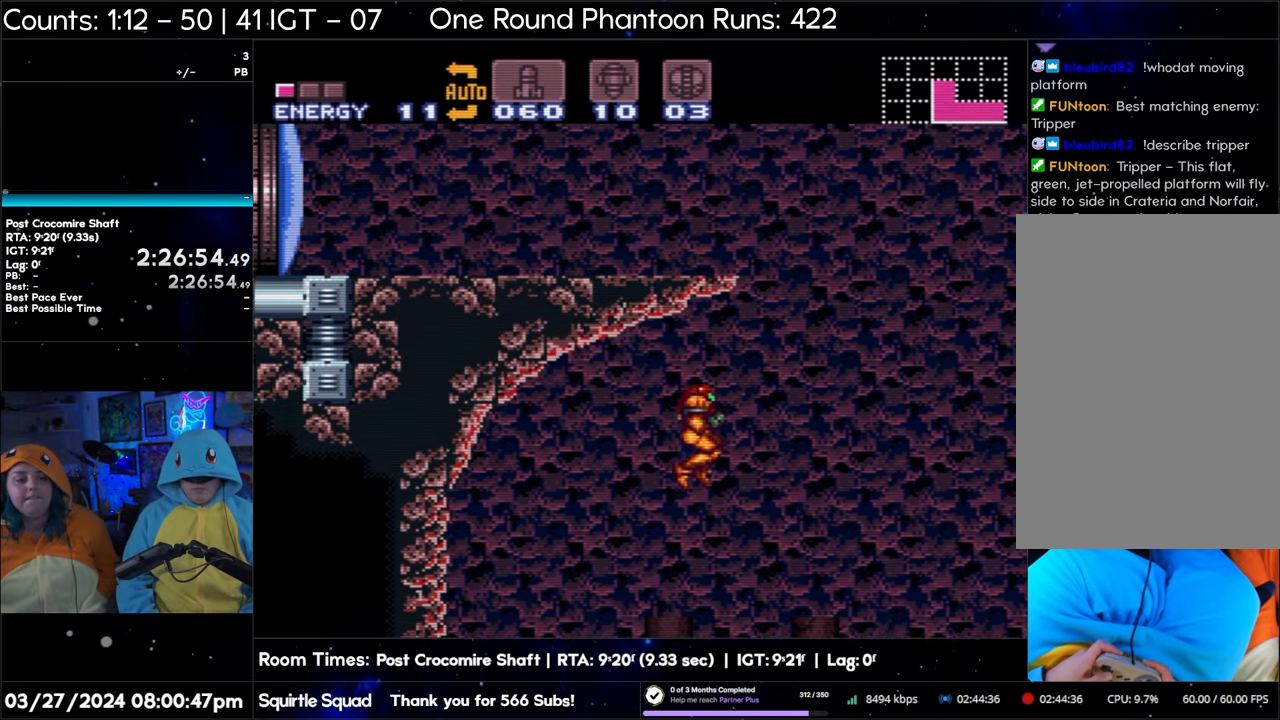
{"buttons": ["B"], "events": []}
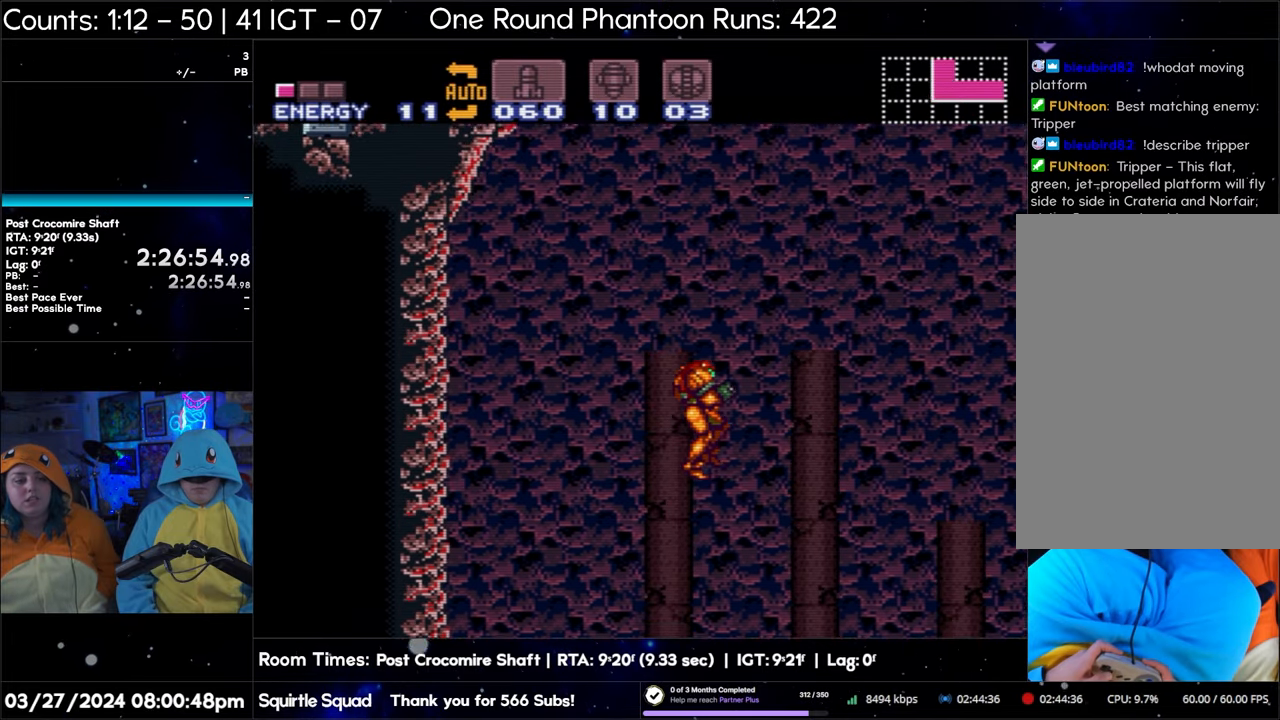
{"buttons": ["B"], "events": [[117, "B", "up"], [450, "B", "down"]]}
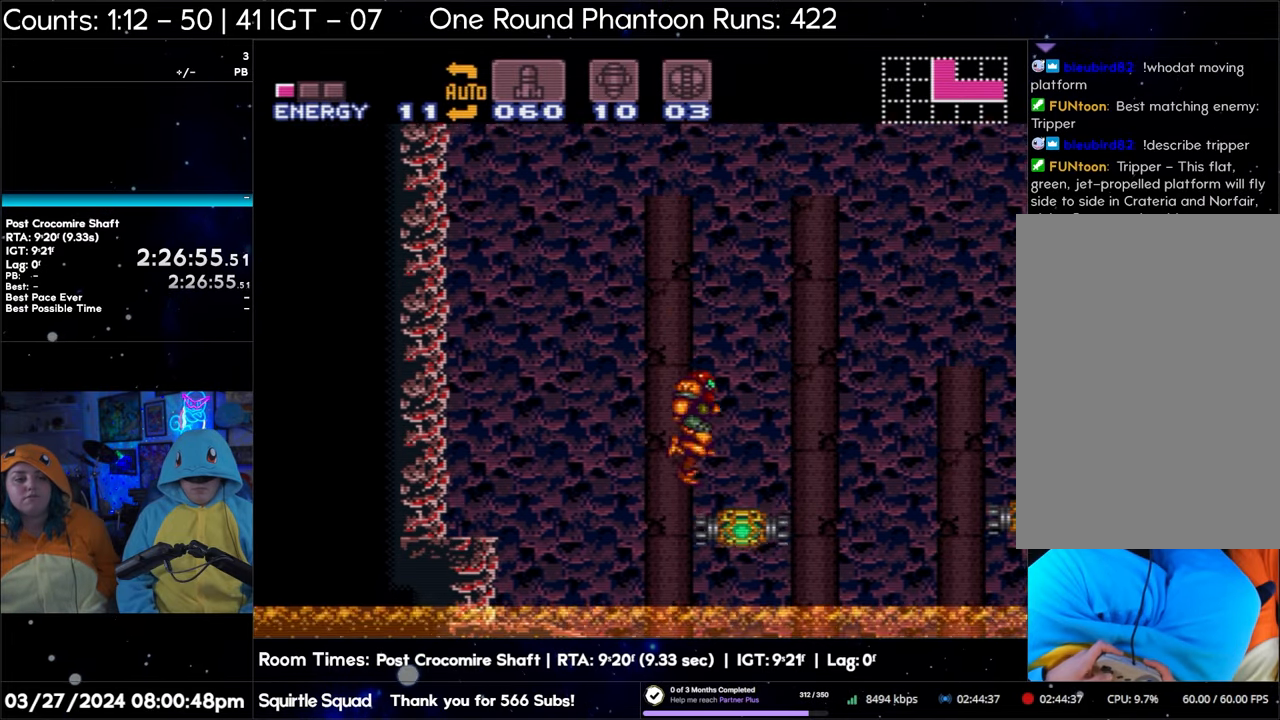
{"buttons": ["B"], "events": [[267, "DPAD_RIGHT", "down"], [450, "DPAD_RIGHT", "up"]]}
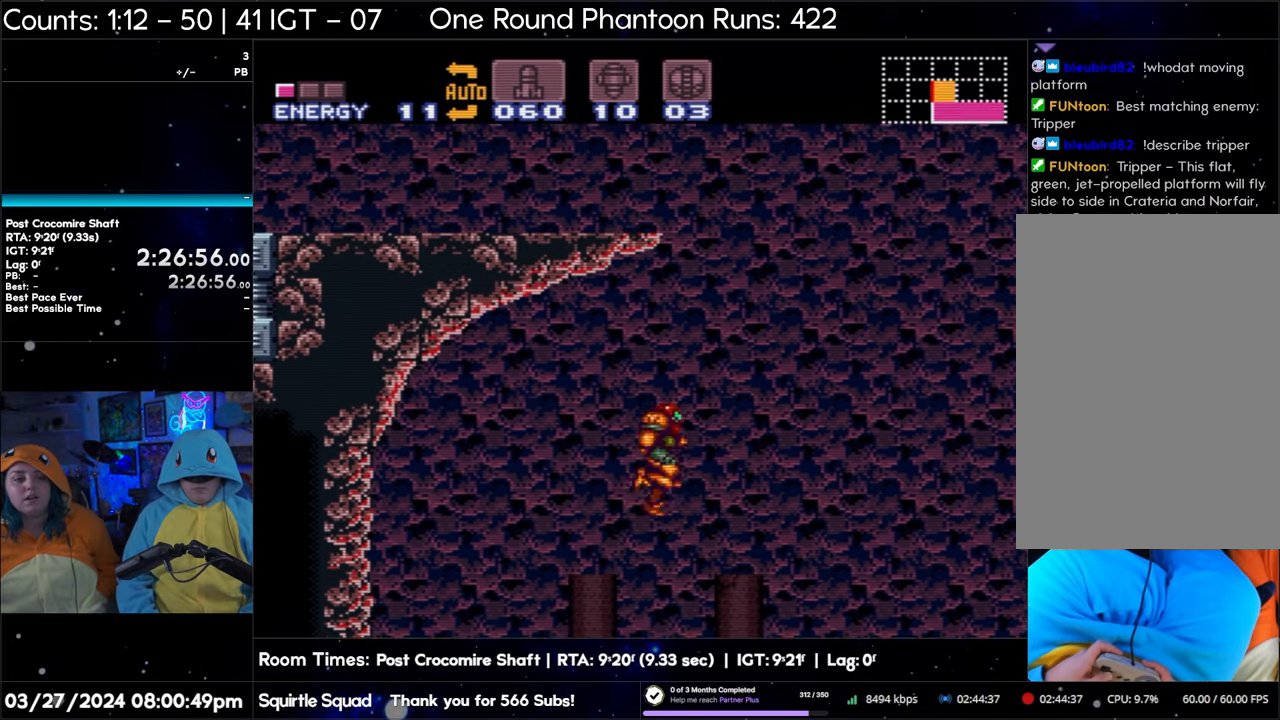
{"buttons": ["B"], "events": []}
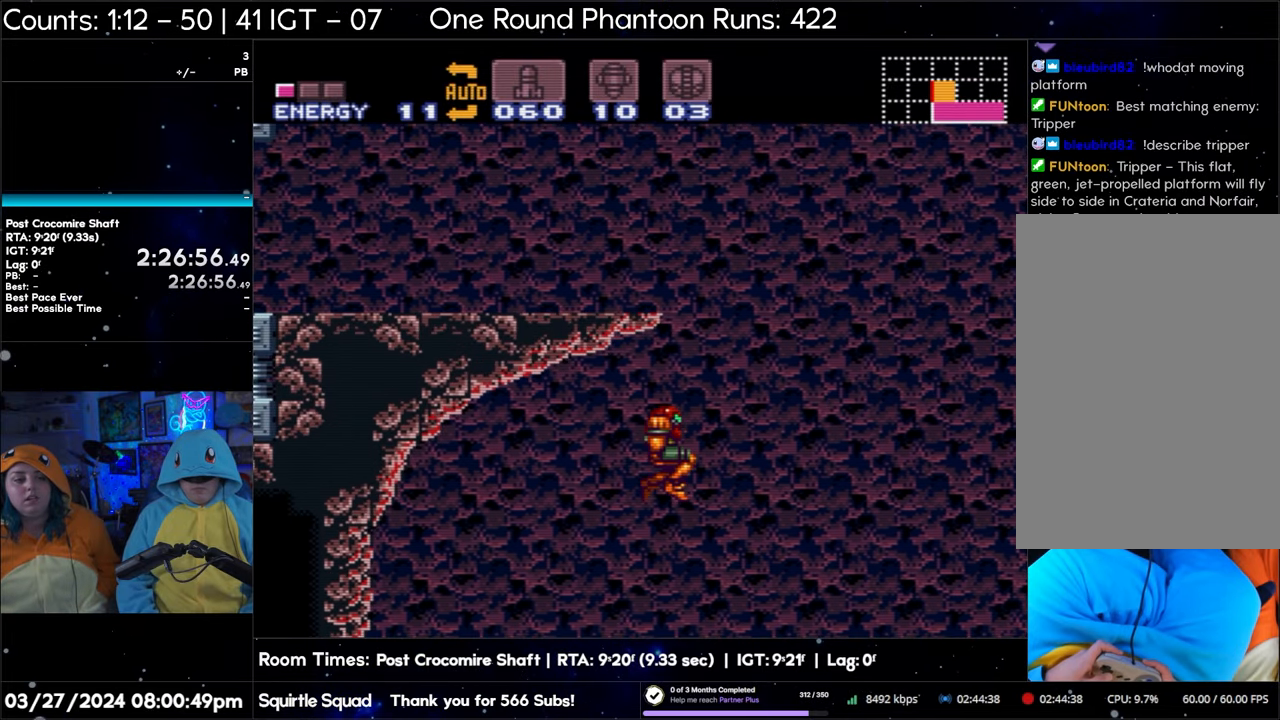
{"buttons": ["B"], "events": []}
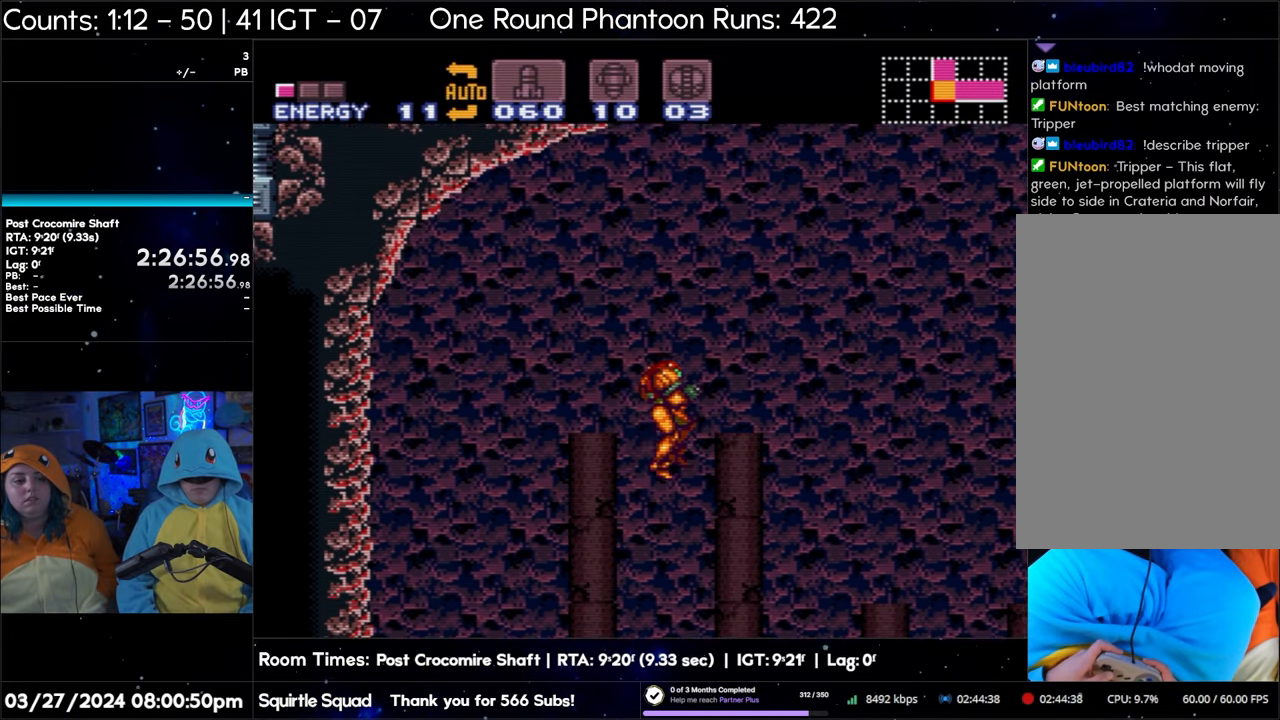
{"buttons": [], "events": [[317, "B", "up"]]}
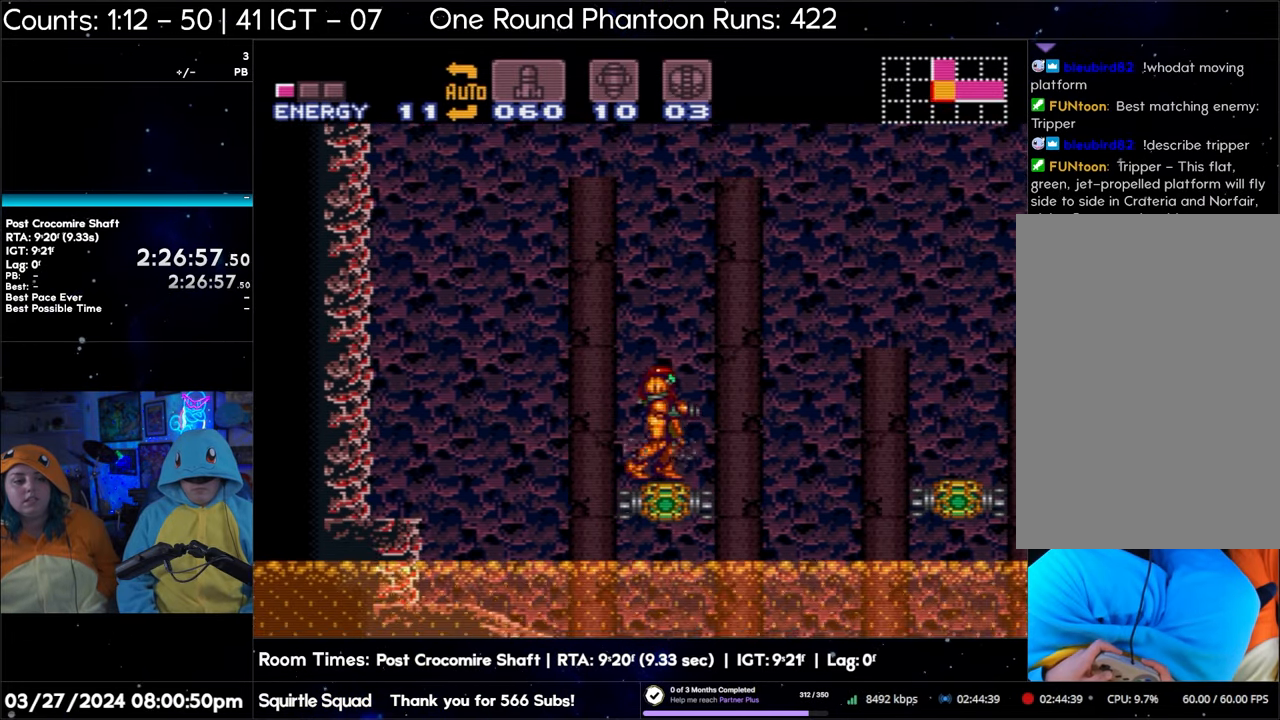
{"buttons": ["B"], "events": [[67, "B", "down"], [217, "DPAD_RIGHT", "down"], [433, "DPAD_RIGHT", "up"]]}